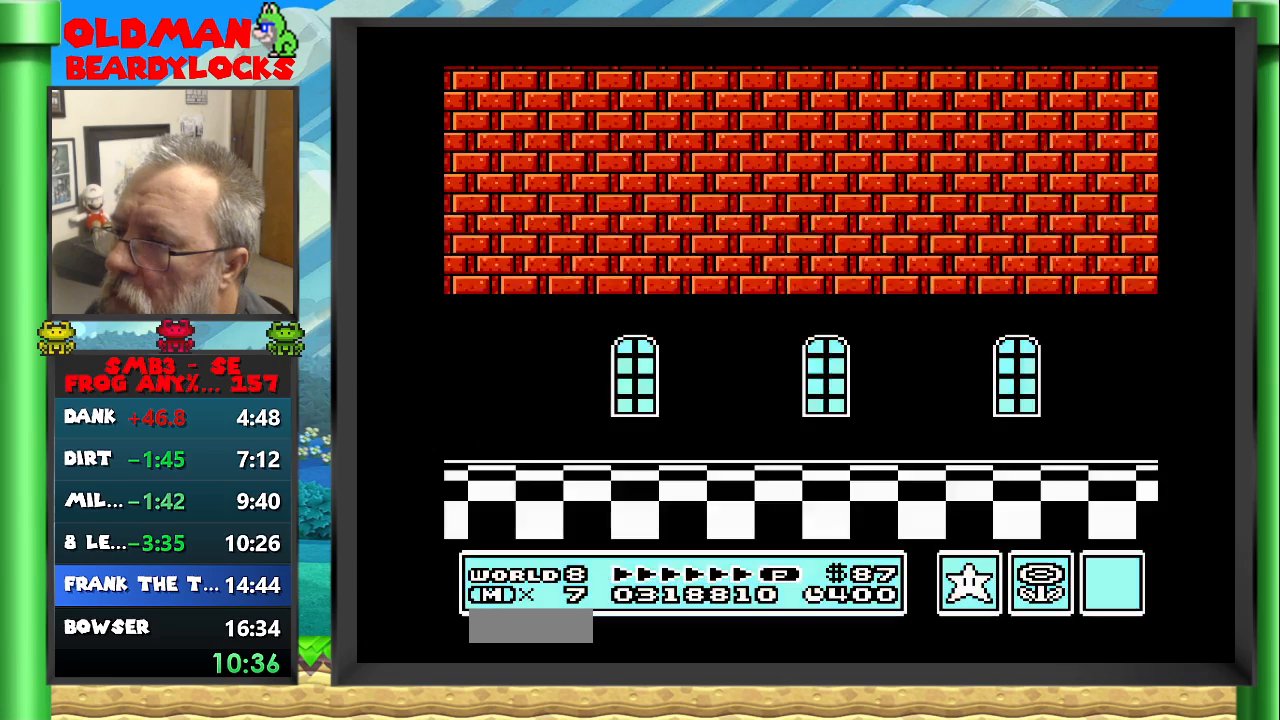
Gameplay with a controller (Nintendo layout); each line is a JSON object with the inputs held at the frame after it. "events" lists button and stick changes between this image and that frame as [ms after this image, input, new state], when the widget could be followed in between. Not read: L3 R3 START.
{"buttons": ["B", "DPAD_RIGHT"], "events": [[350, "A", "down"], [433, "A", "up"]]}
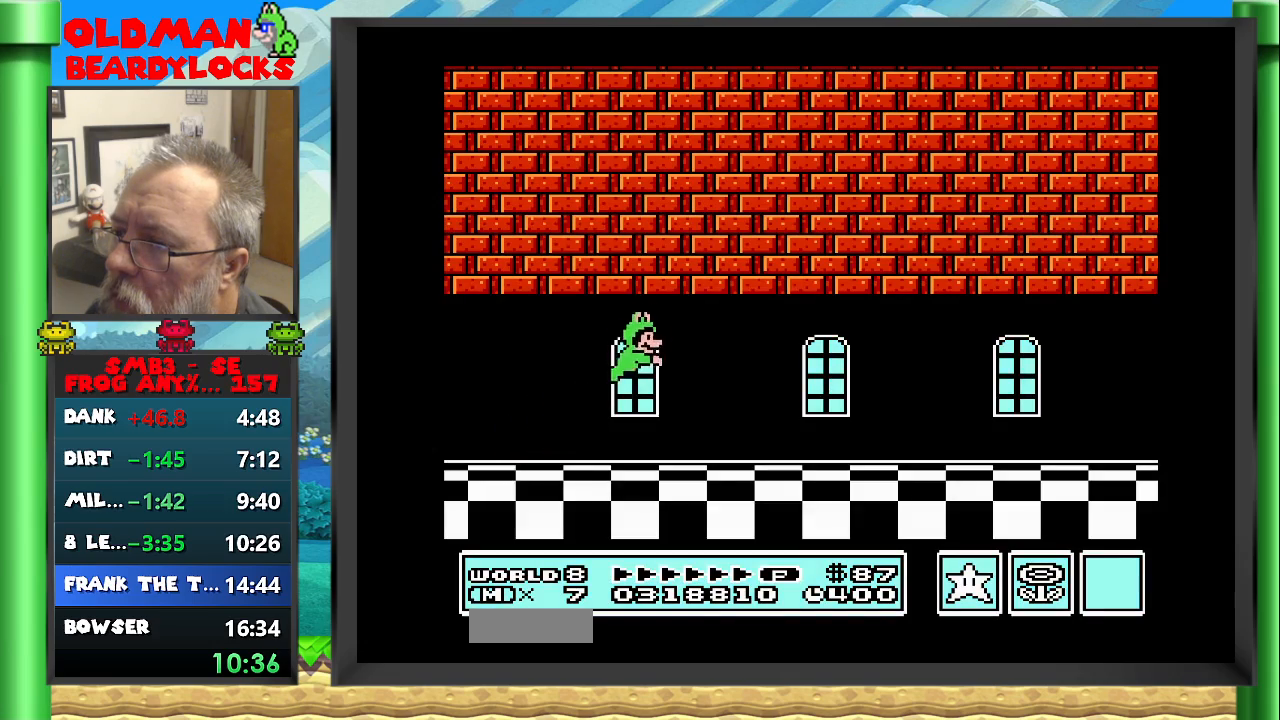
{"buttons": ["B", "DPAD_RIGHT"], "events": []}
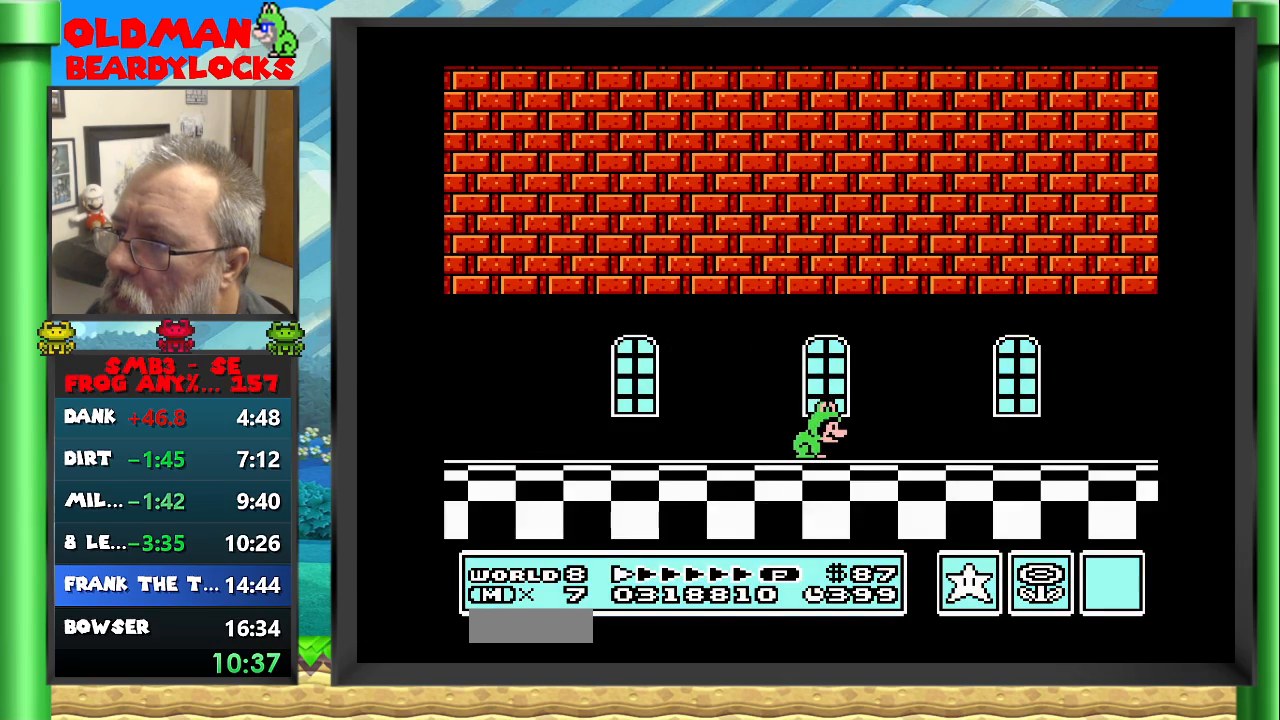
{"buttons": ["B", "DPAD_RIGHT"], "events": [[250, "A", "down"], [350, "A", "up"]]}
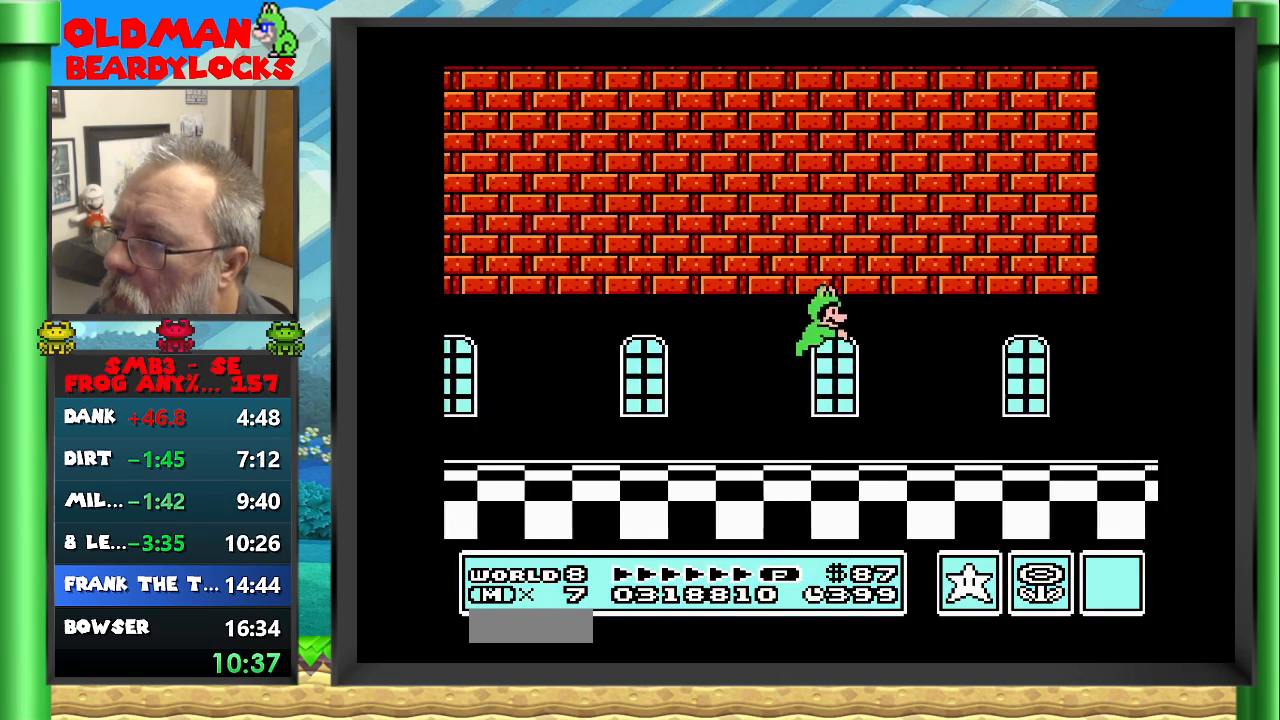
{"buttons": ["B", "DPAD_RIGHT"], "events": []}
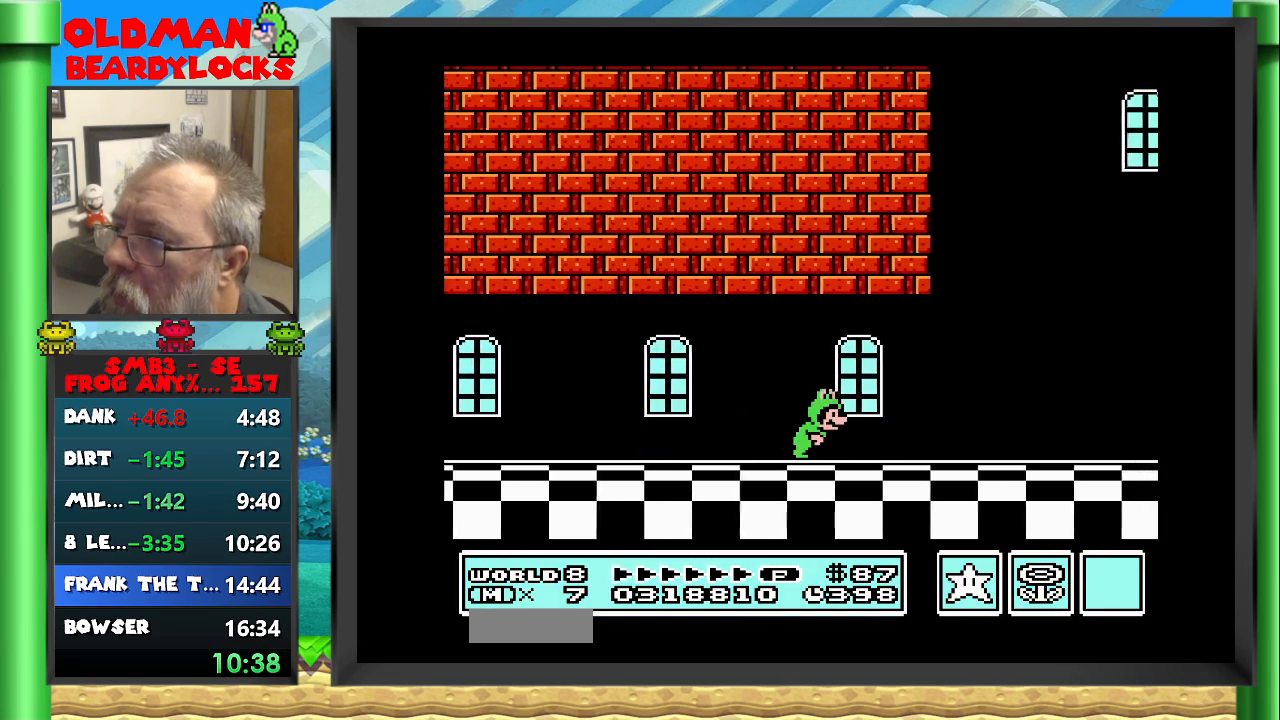
{"buttons": ["A", "B", "DPAD_RIGHT"], "events": [[233, "A", "down"]]}
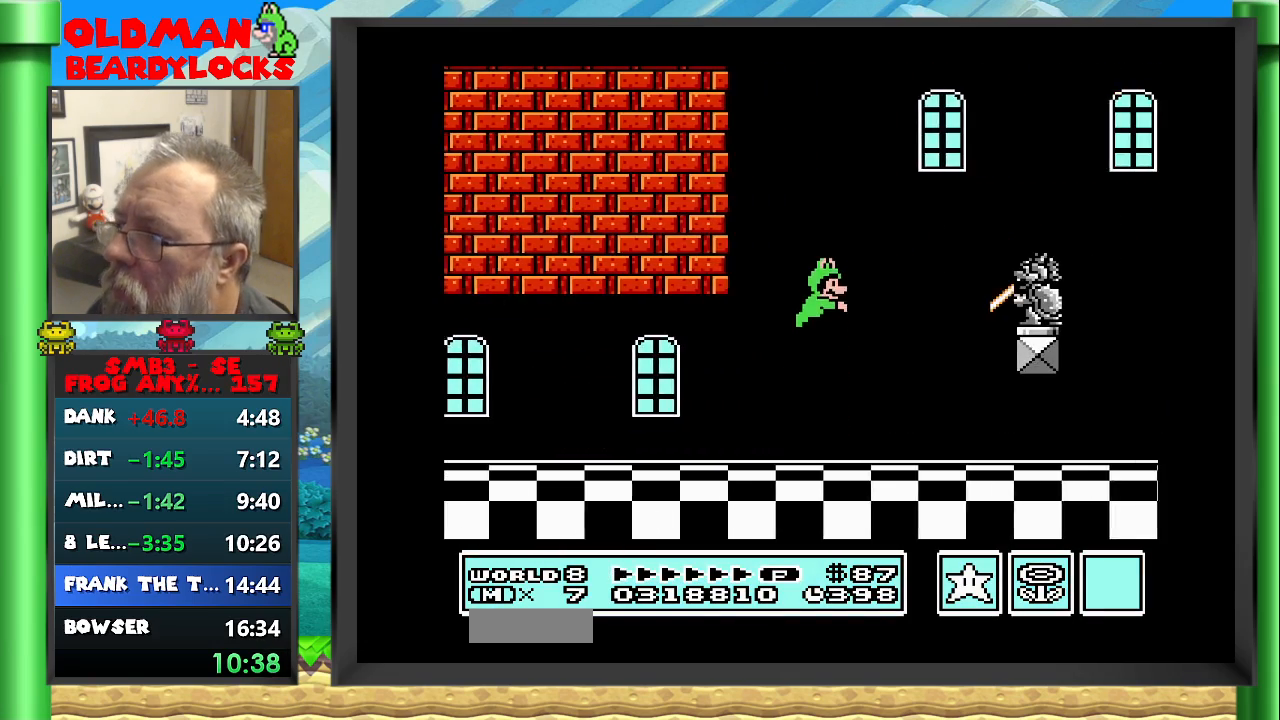
{"buttons": ["B", "DPAD_RIGHT"], "events": [[267, "A", "up"]]}
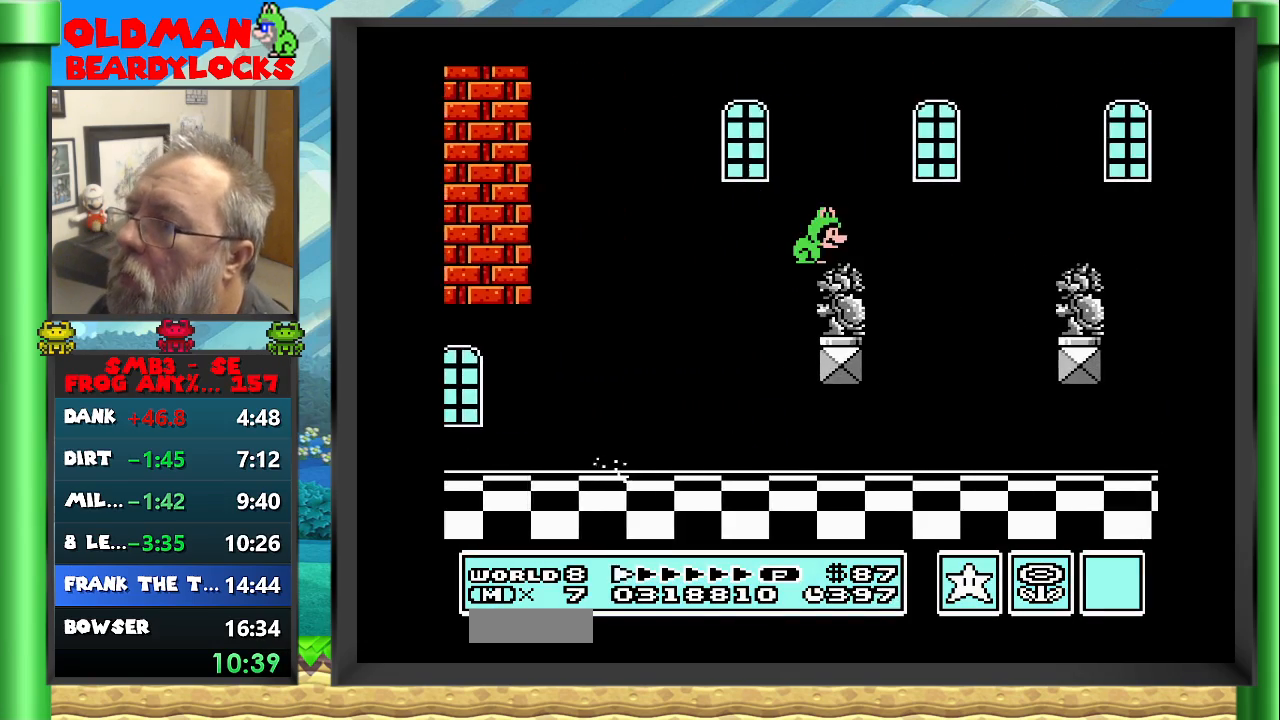
{"buttons": ["B", "DPAD_RIGHT"], "events": [[33, "A", "down"], [200, "A", "up"]]}
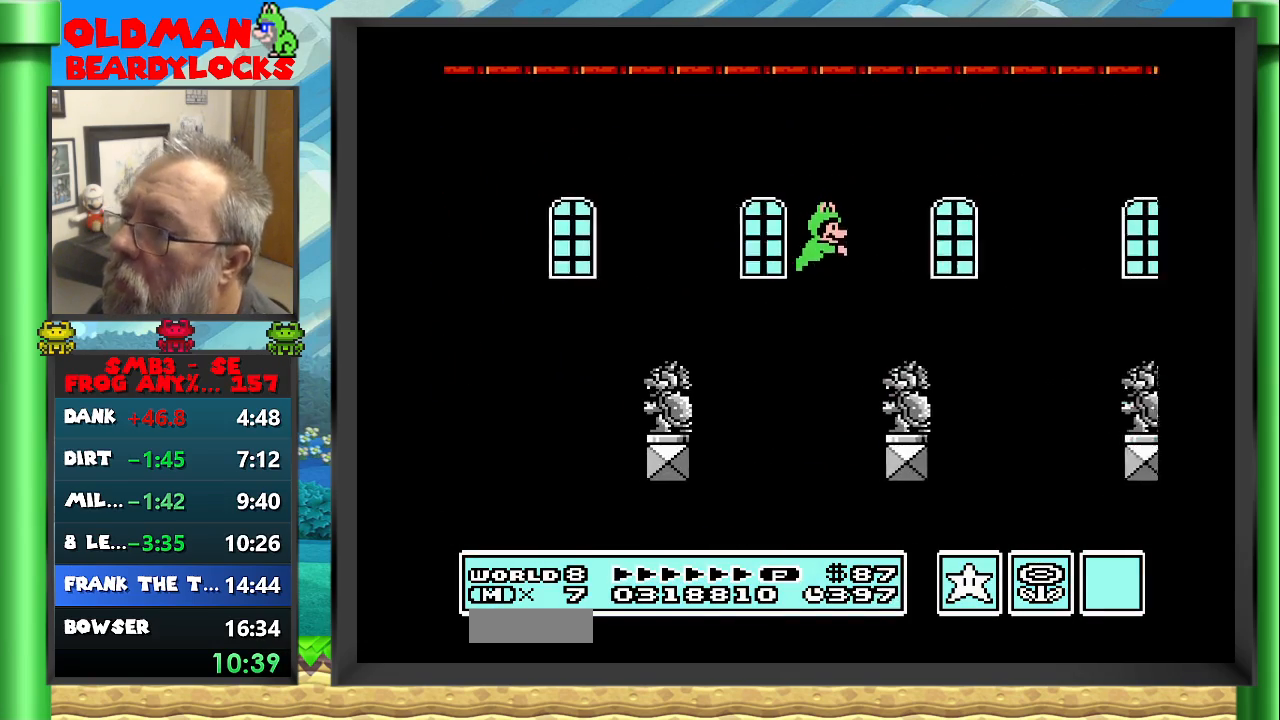
{"buttons": ["B"], "events": [[250, "A", "down"], [433, "A", "up"], [483, "DPAD_RIGHT", "up"]]}
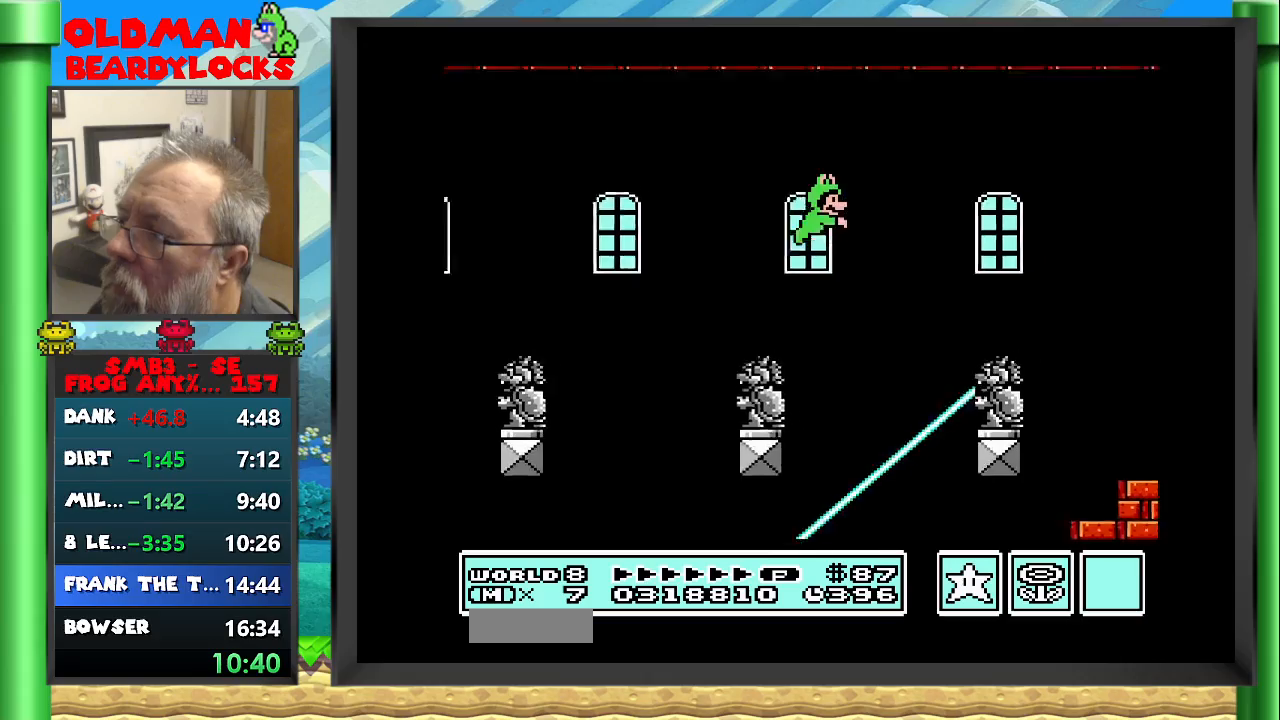
{"buttons": ["B", "DPAD_RIGHT"], "events": [[167, "DPAD_RIGHT", "down"]]}
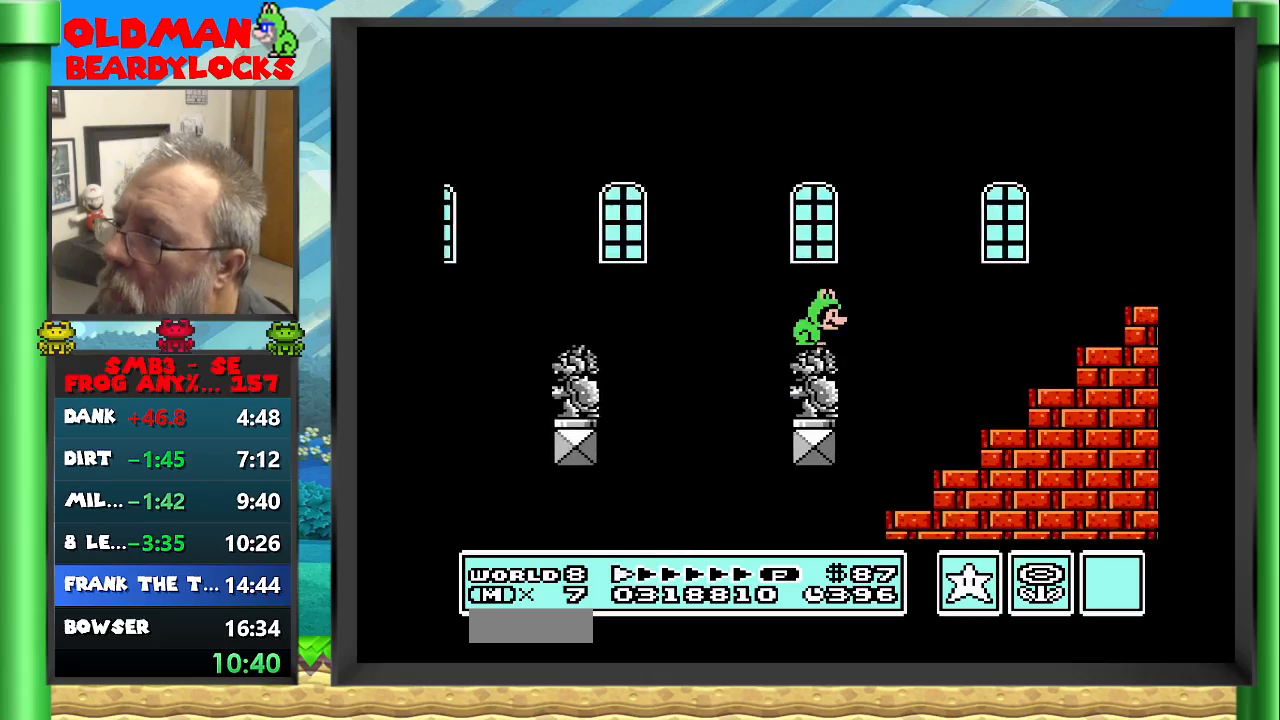
{"buttons": ["A", "B", "DPAD_RIGHT"], "events": [[50, "A", "down"]]}
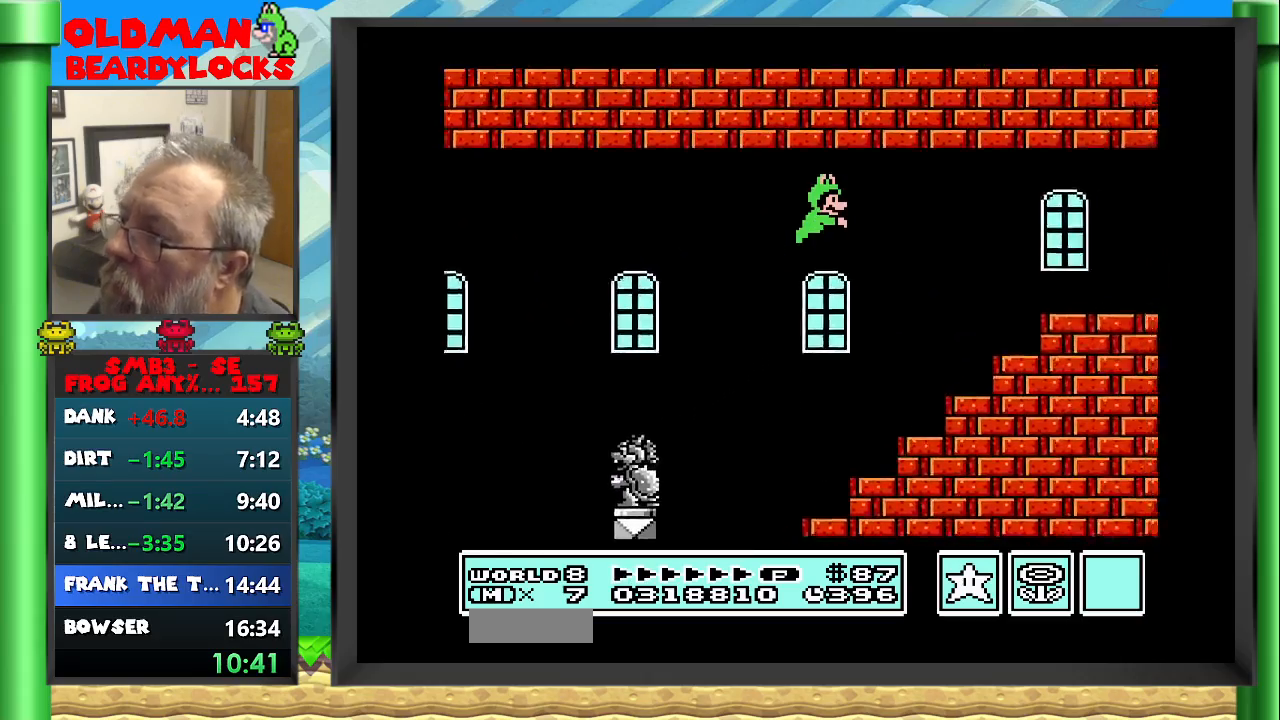
{"buttons": ["A", "B", "DPAD_RIGHT"], "events": [[200, "A", "up"], [467, "A", "down"]]}
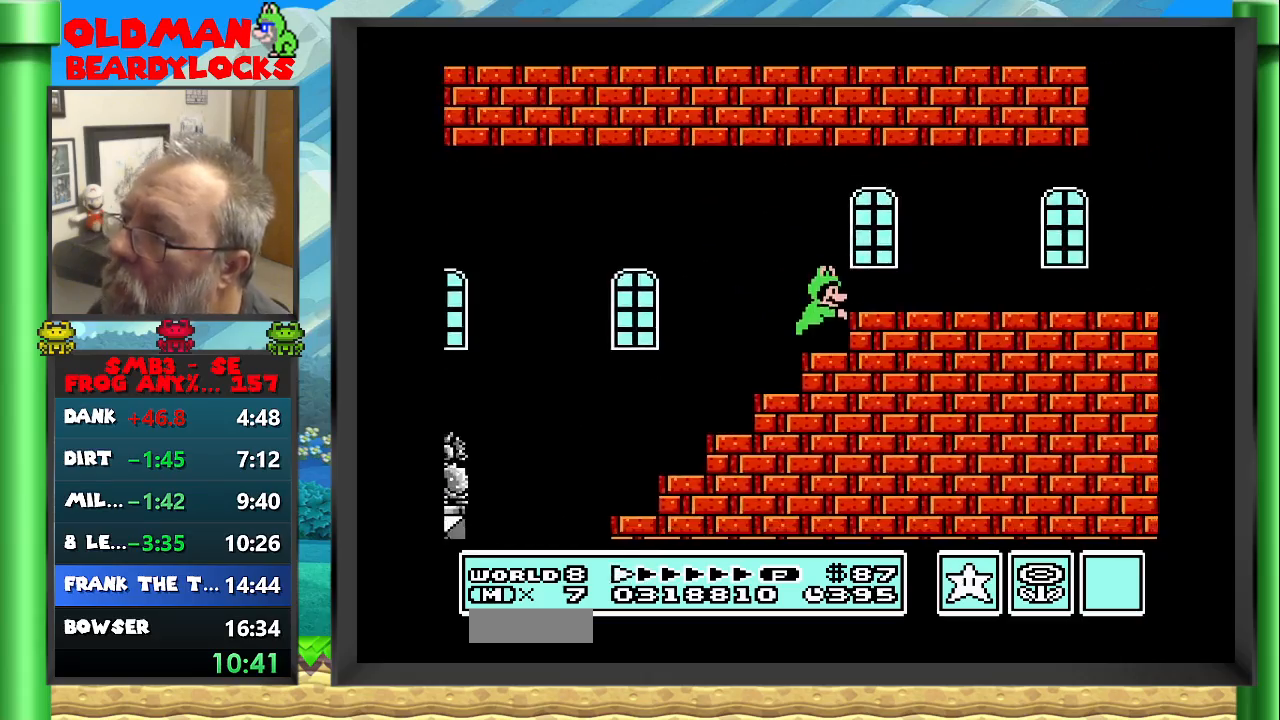
{"buttons": ["B", "DPAD_RIGHT"], "events": [[317, "A", "up"]]}
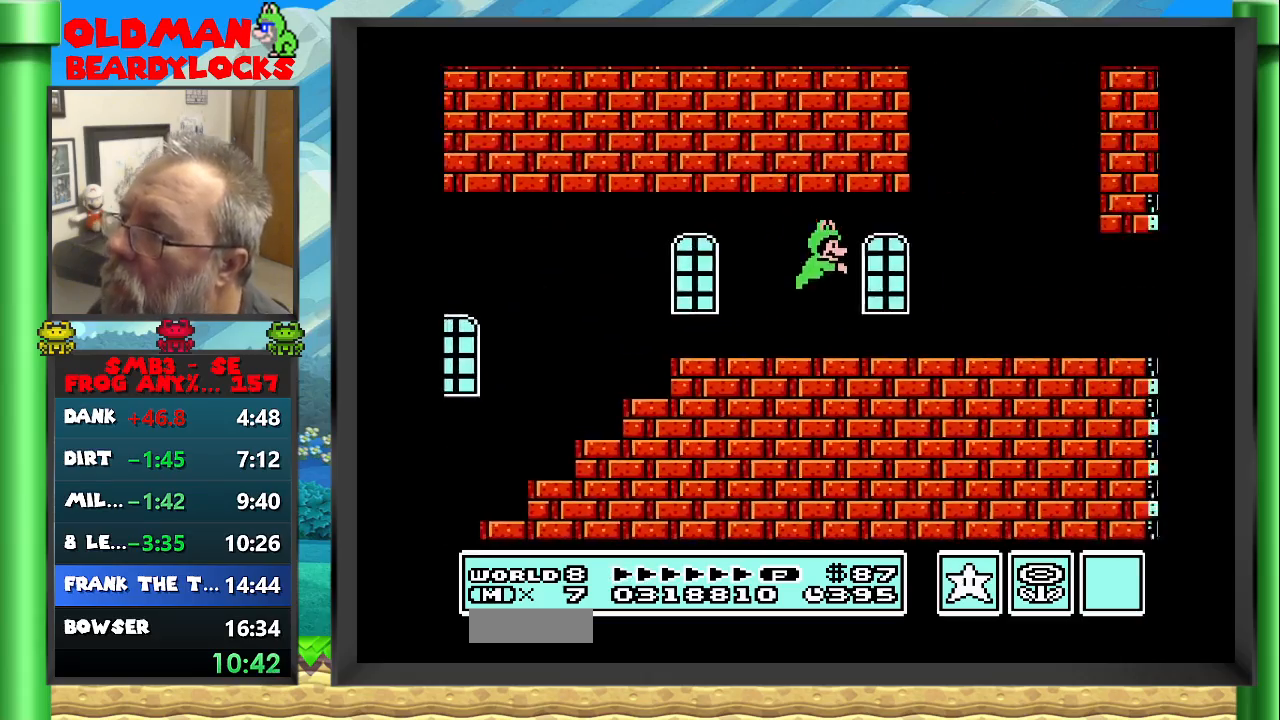
{"buttons": ["B", "DPAD_LEFT"], "events": [[183, "A", "down"], [283, "A", "up"], [367, "DPAD_RIGHT", "up"], [500, "DPAD_LEFT", "down"]]}
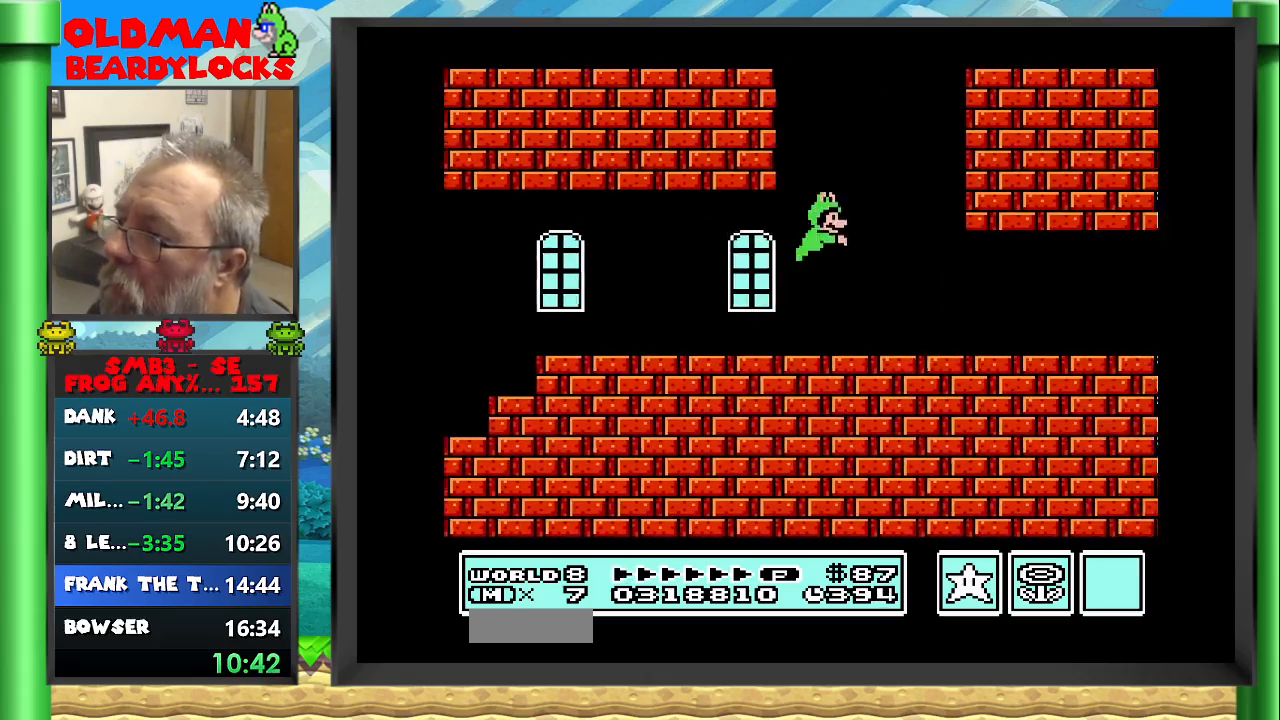
{"buttons": ["B"], "events": [[17, "DPAD_UP", "down"], [217, "DPAD_UP", "up"], [250, "DPAD_LEFT", "up"]]}
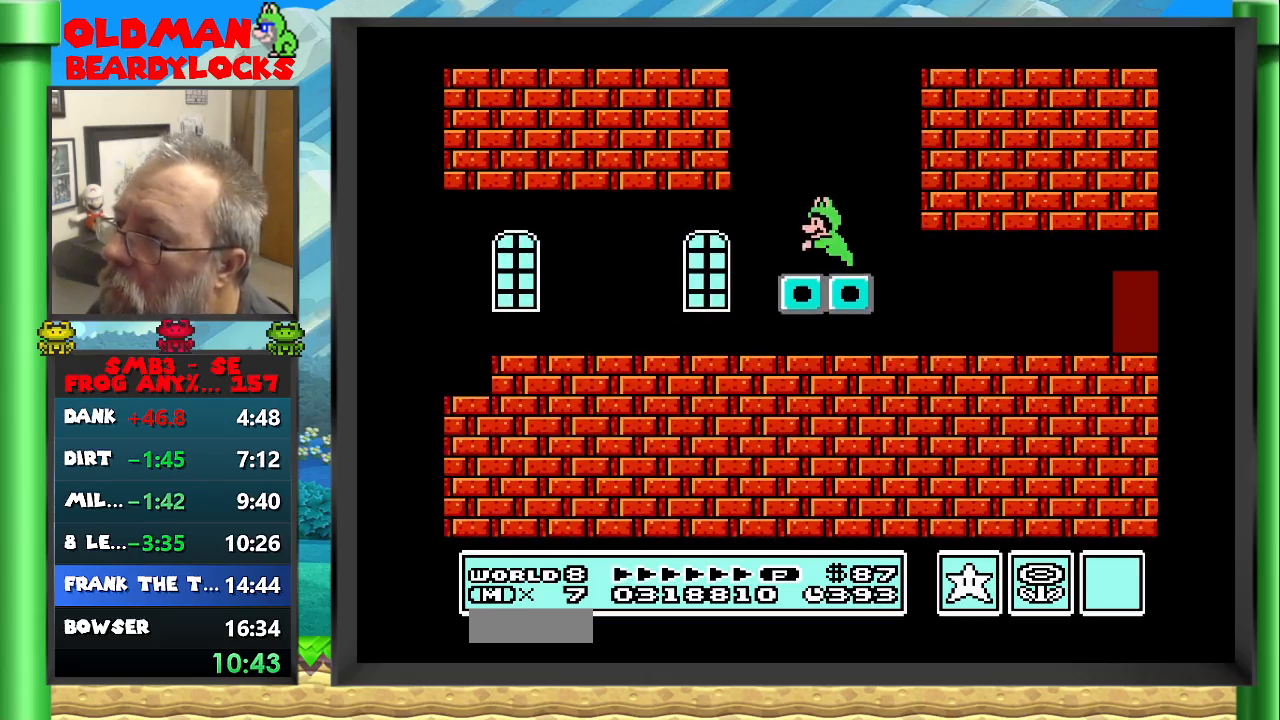
{"buttons": ["B"], "events": []}
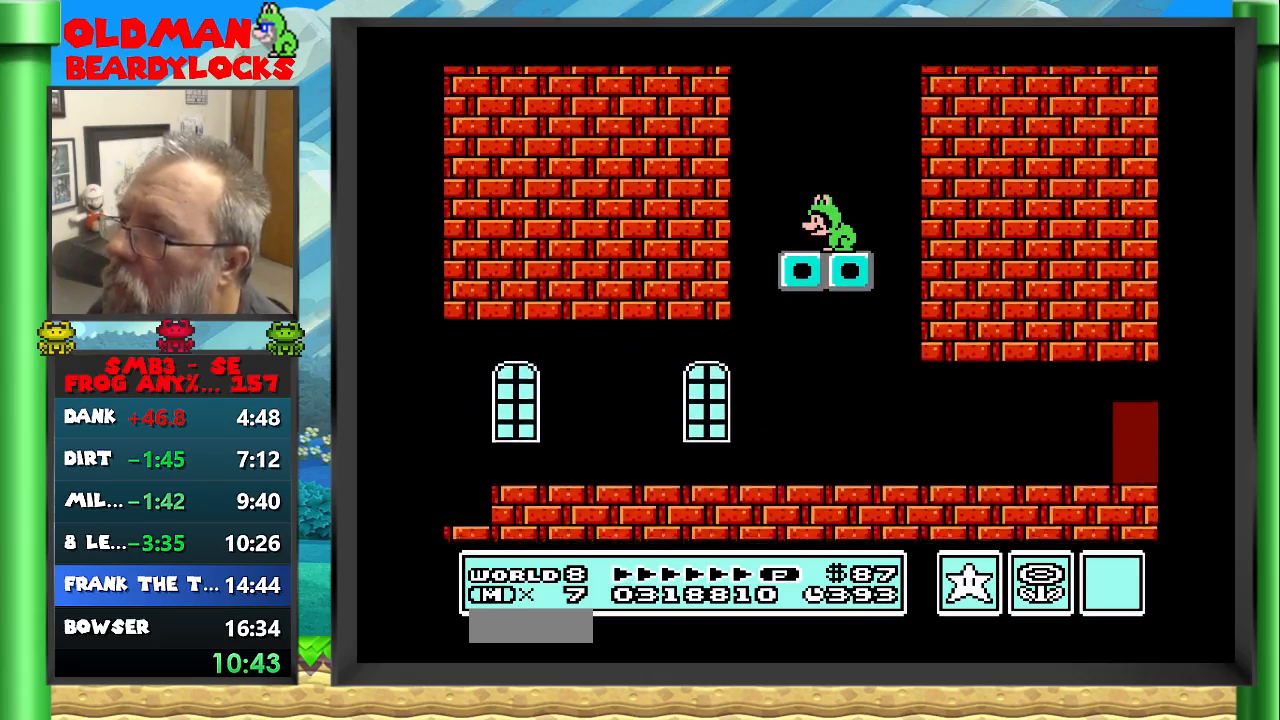
{"buttons": ["B"], "events": []}
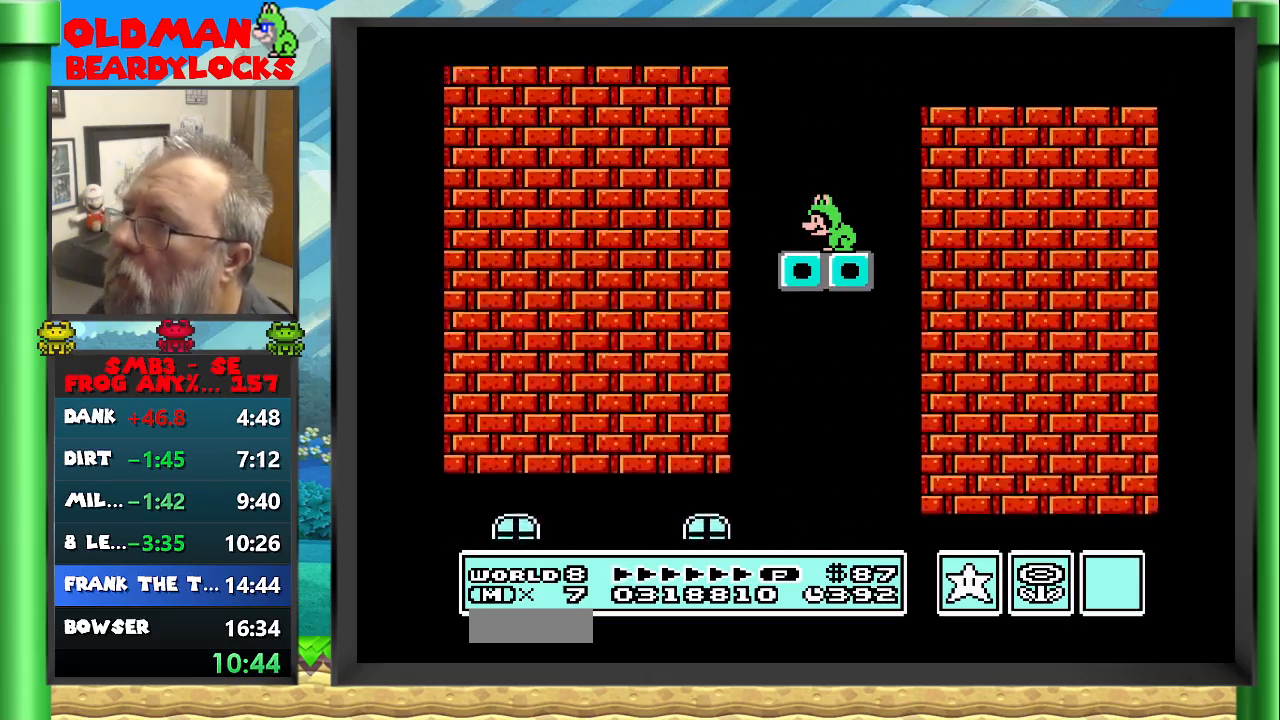
{"buttons": ["B", "DPAD_RIGHT"], "events": [[167, "DPAD_RIGHT", "down"], [250, "A", "down"], [383, "A", "up"]]}
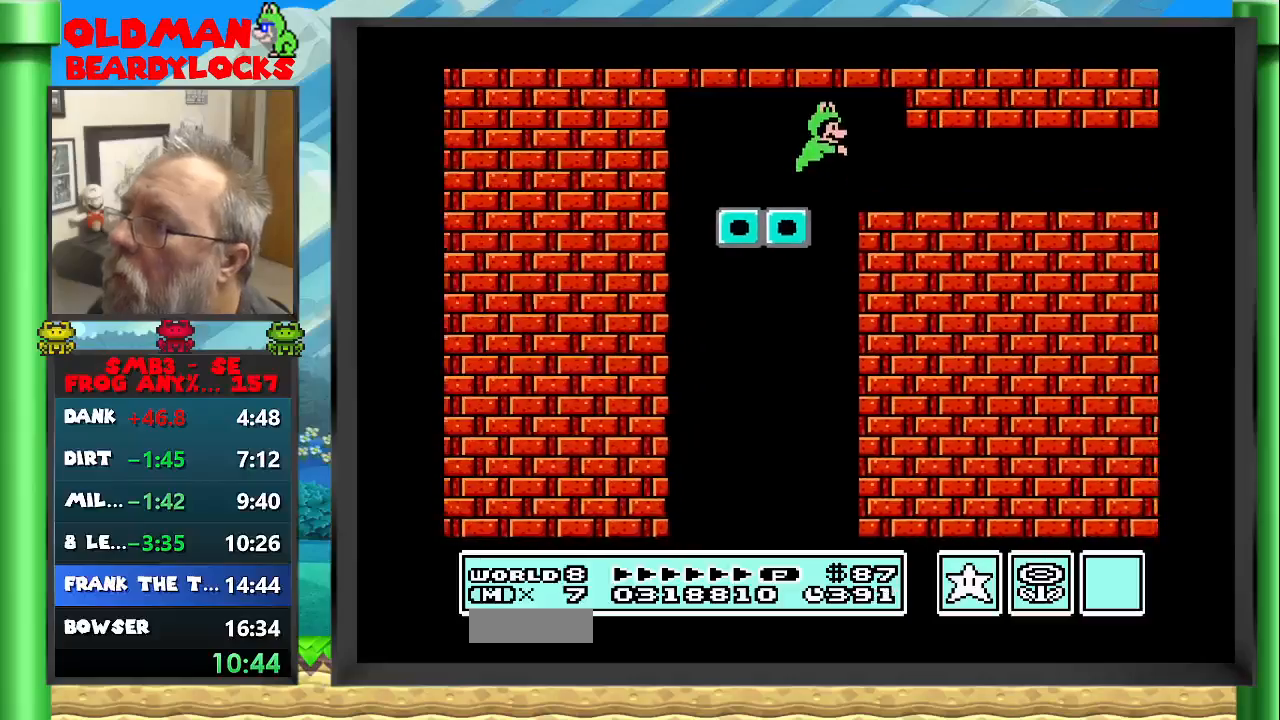
{"buttons": ["B", "DPAD_RIGHT"], "events": []}
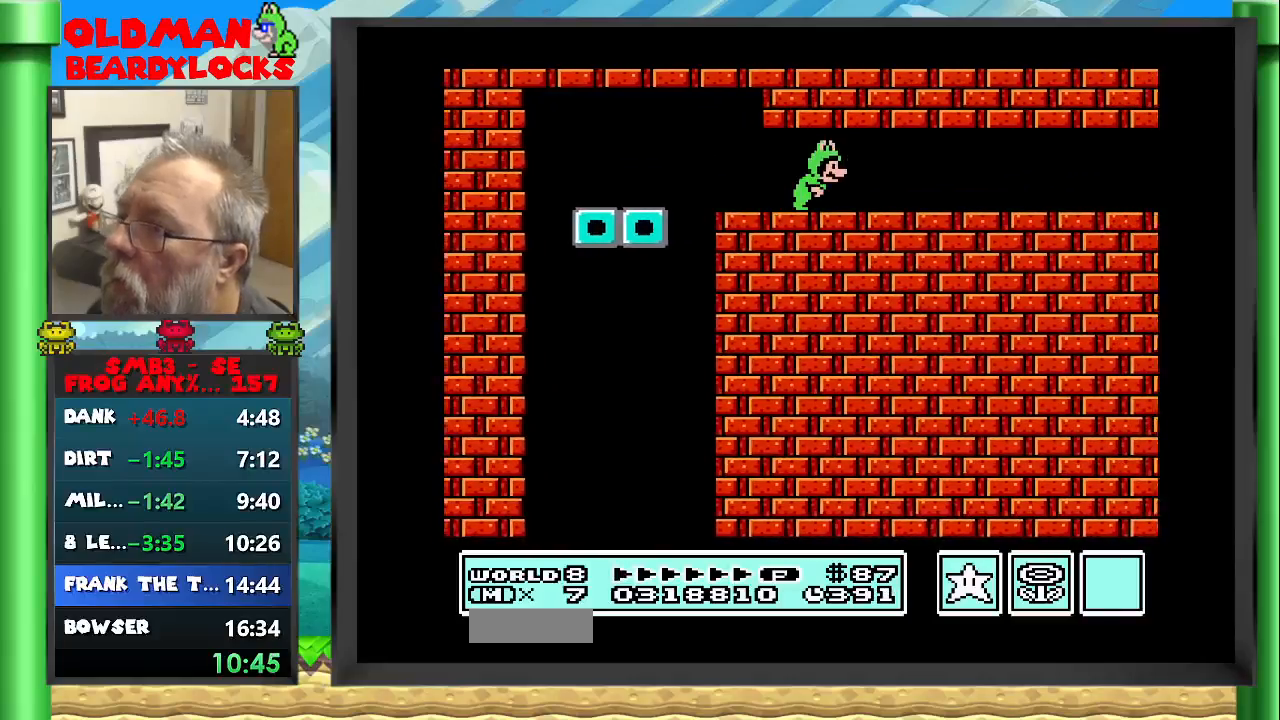
{"buttons": ["B", "DPAD_RIGHT"], "events": [[83, "A", "down"], [200, "A", "up"]]}
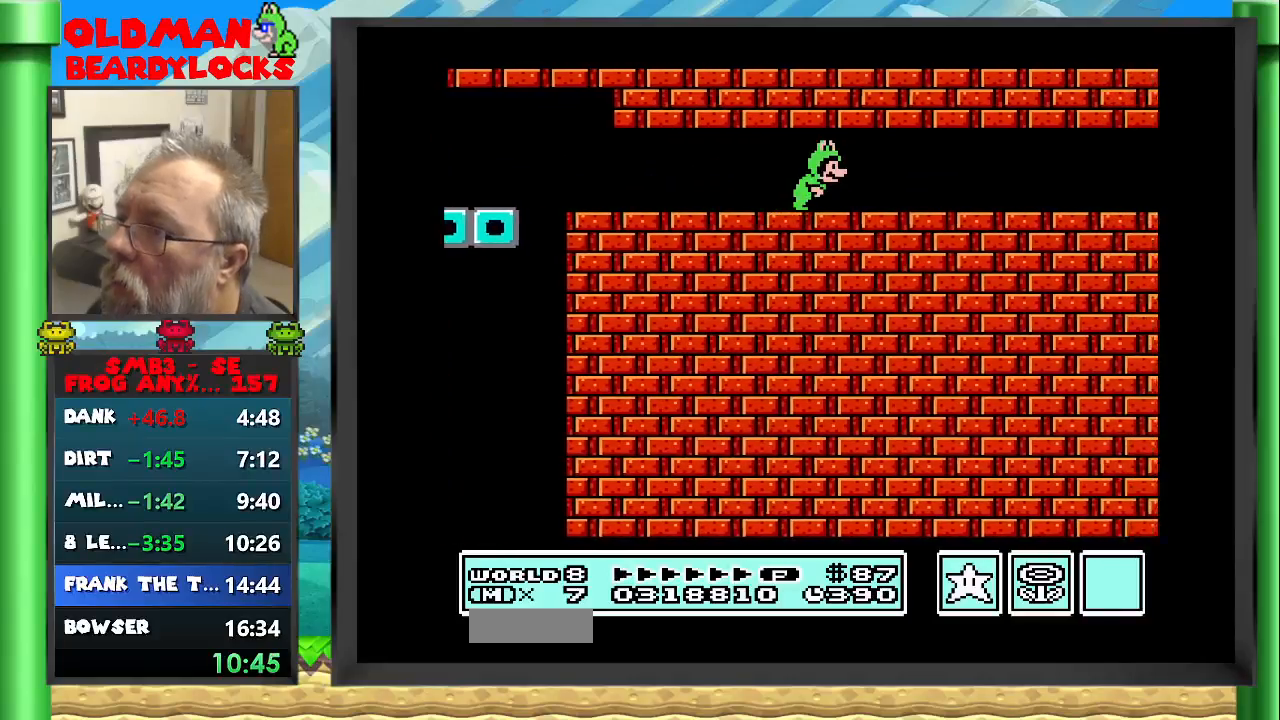
{"buttons": ["B", "DPAD_RIGHT"], "events": [[150, "A", "down"], [283, "A", "up"]]}
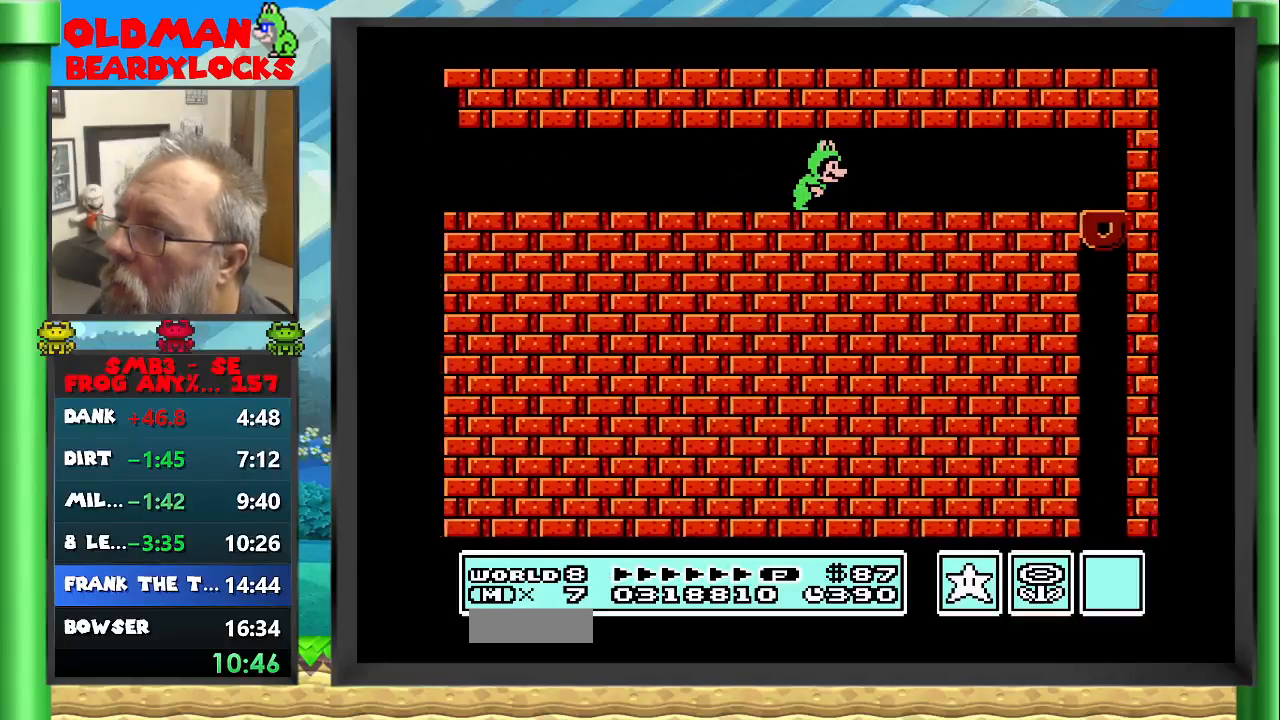
{"buttons": ["B", "DPAD_RIGHT"], "events": [[200, "A", "down"], [333, "A", "up"]]}
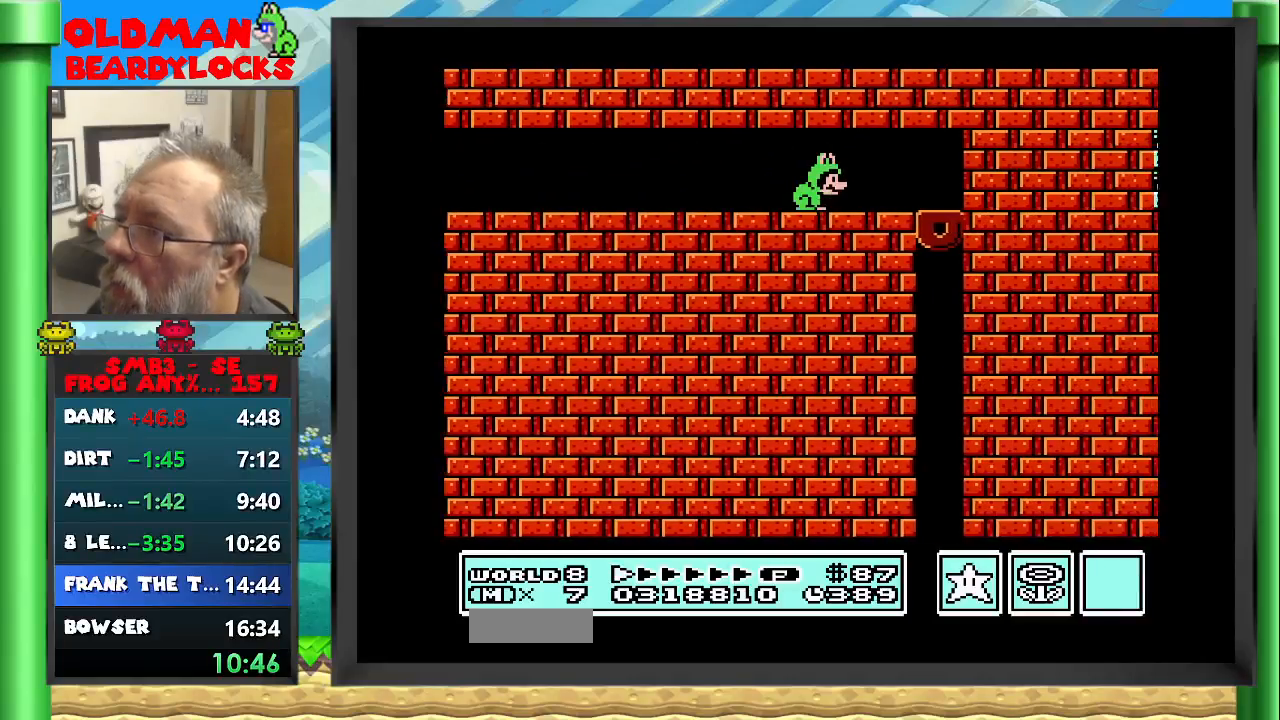
{"buttons": ["B", "DPAD_RIGHT"], "events": []}
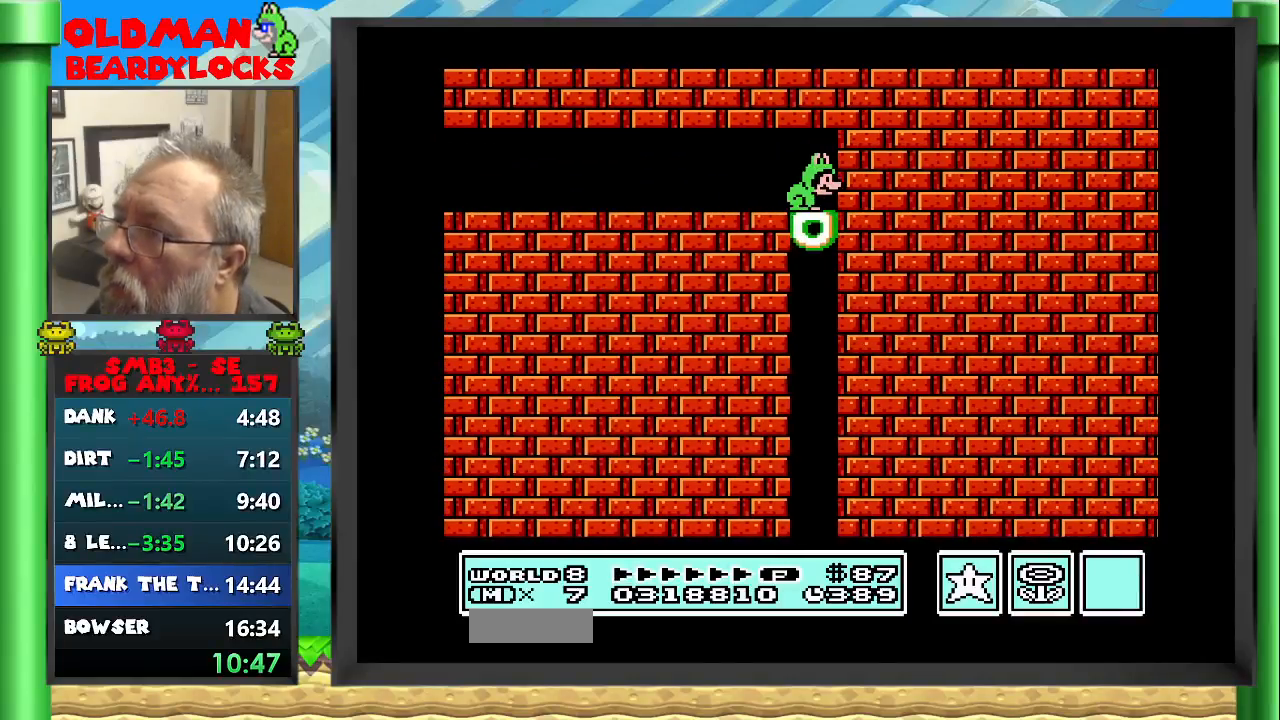
{"buttons": ["B", "DPAD_RIGHT"], "events": []}